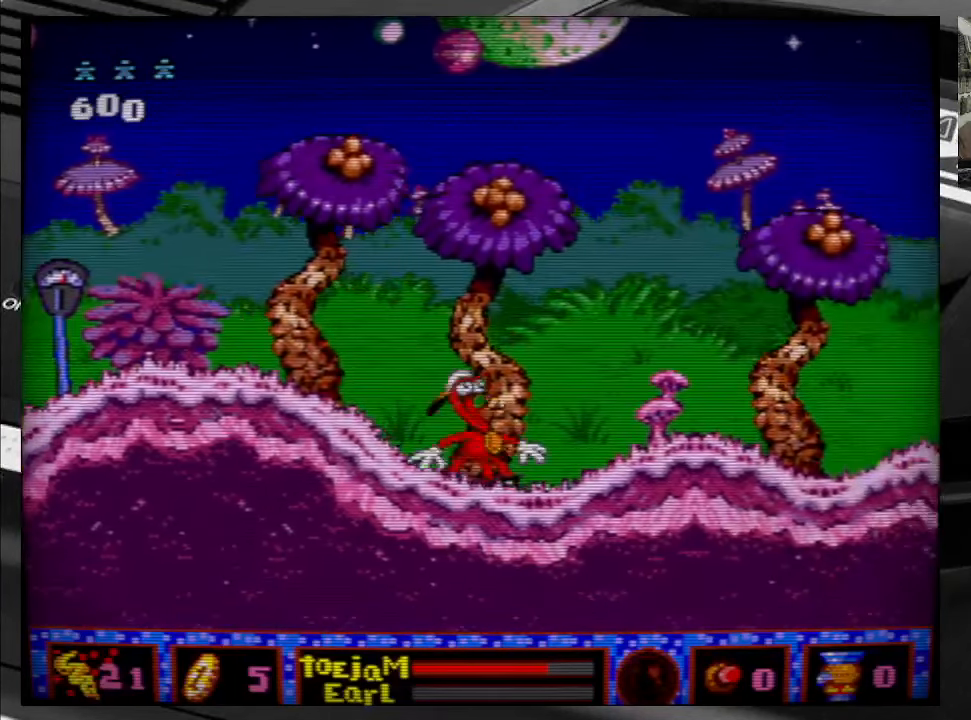
Gameplay with a controller (Xbox layout); each line is a JSON object with the inputs held at the frame after it. "events" lists button and stick changes between this image and that frame as [ms after this image, input, new state], when the widget could be followed in between. Not read: L3 R3 left_stick.
{"buttons": ["DPAD_UP"], "right_stick": "center", "events": [[17, "DPAD_UP", "down"]]}
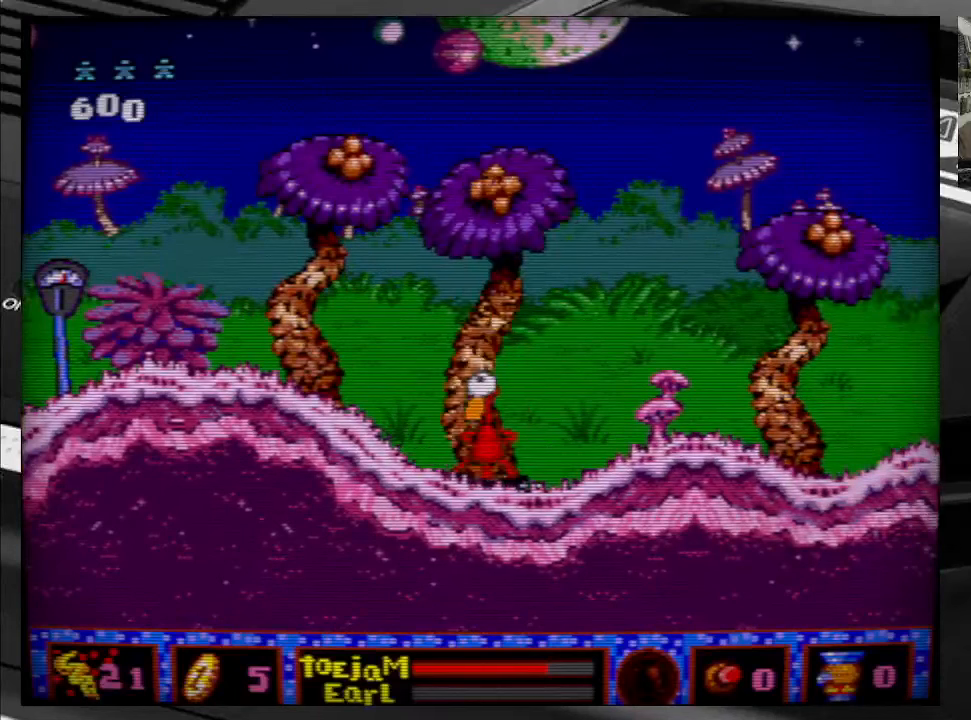
{"buttons": ["DPAD_UP"], "right_stick": "center", "events": []}
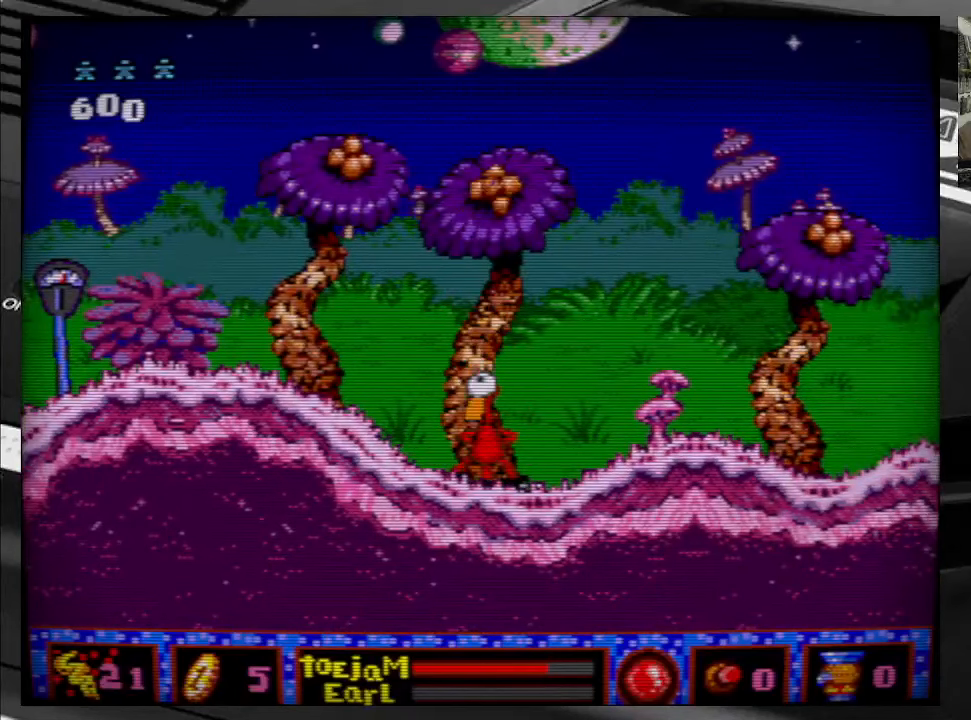
{"buttons": ["DPAD_UP"], "right_stick": "center", "events": []}
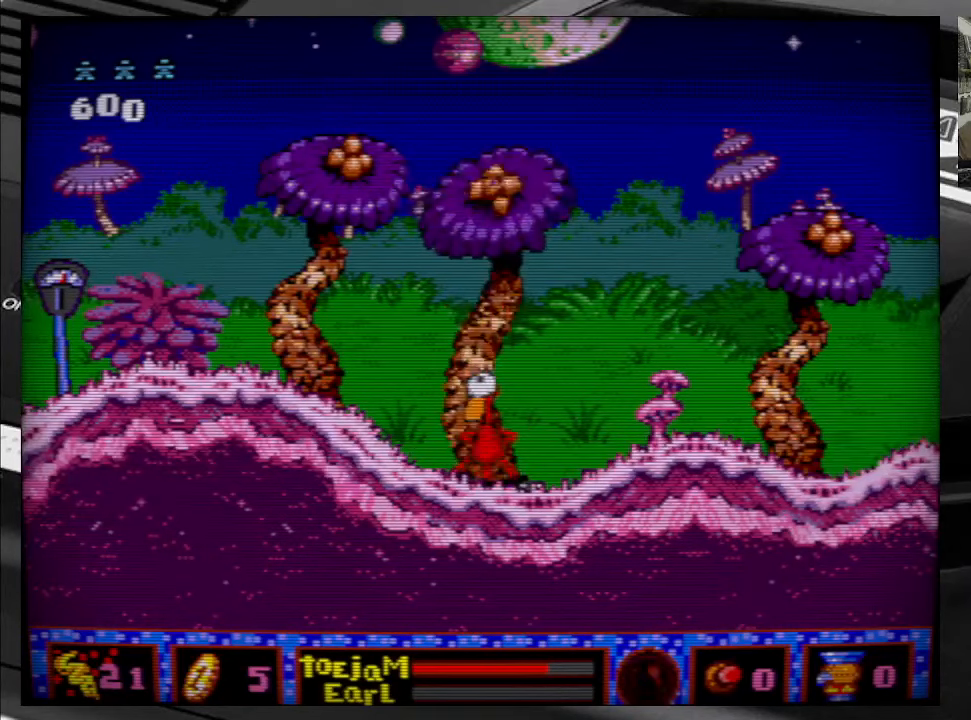
{"buttons": ["DPAD_UP"], "right_stick": "center", "events": []}
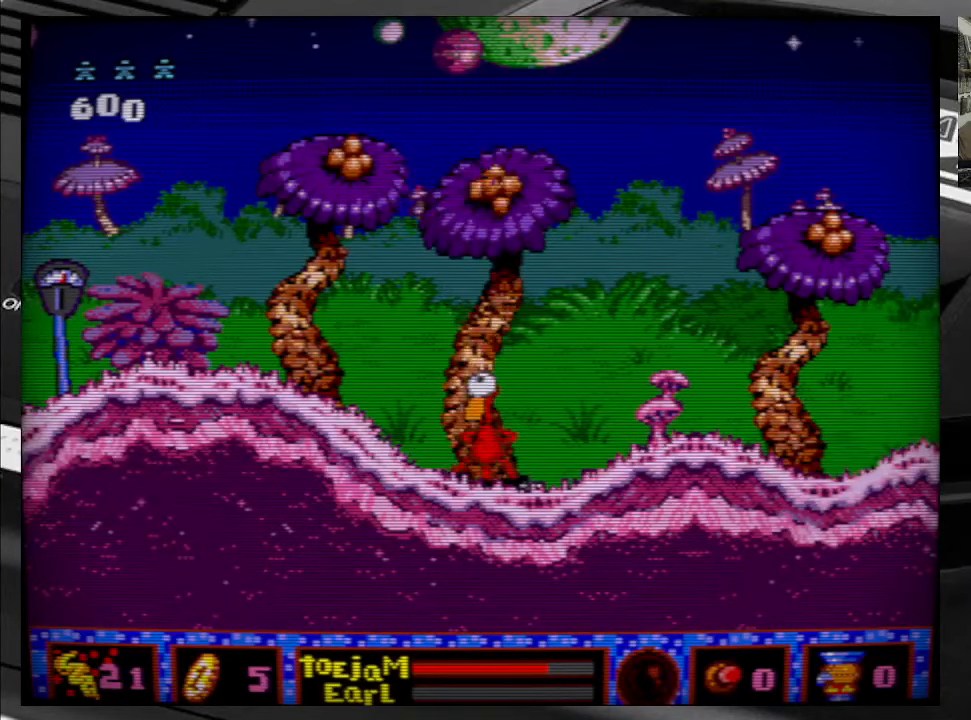
{"buttons": ["DPAD_LEFT"], "right_stick": "center", "events": [[17, "DPAD_UP", "up"], [167, "DPAD_LEFT", "down"]]}
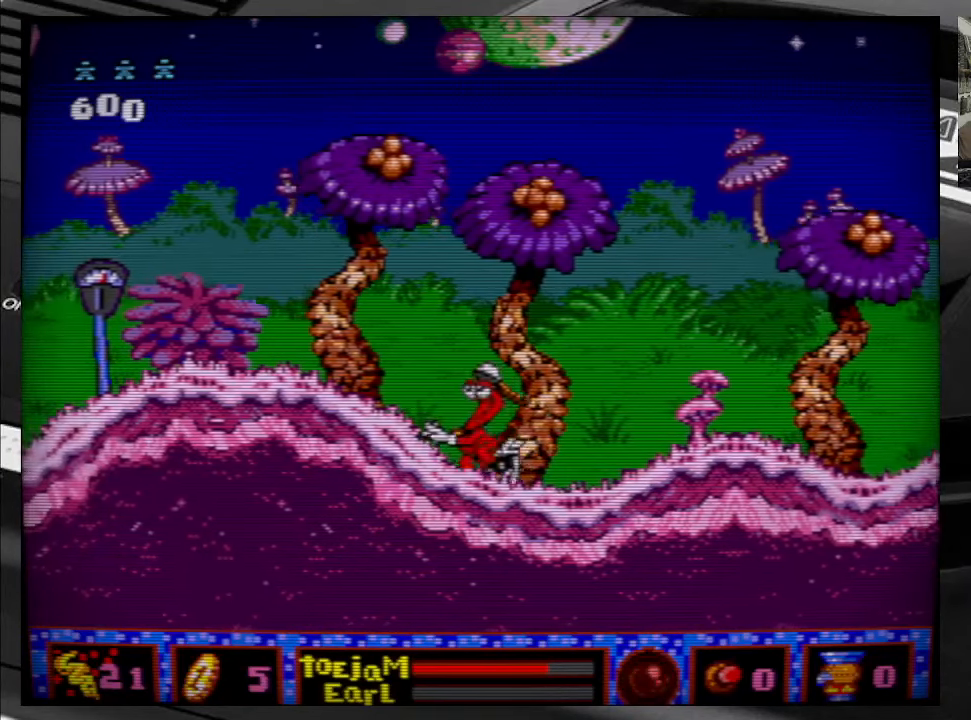
{"buttons": ["DPAD_UP"], "right_stick": "center", "events": [[317, "DPAD_LEFT", "up"], [434, "DPAD_UP", "down"]]}
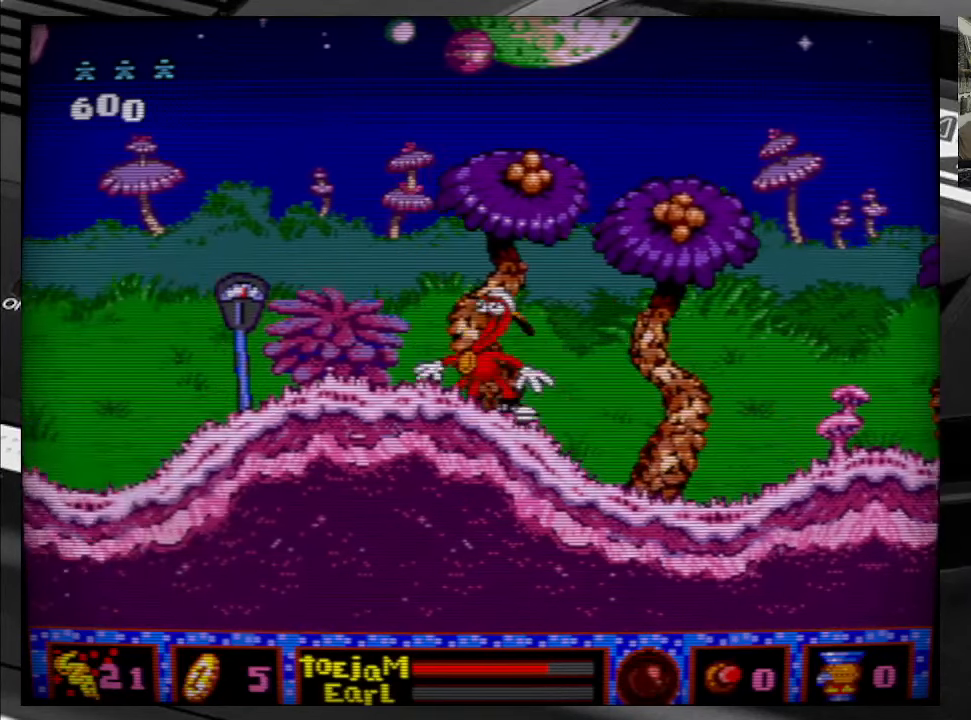
{"buttons": ["DPAD_UP"], "right_stick": "center", "events": []}
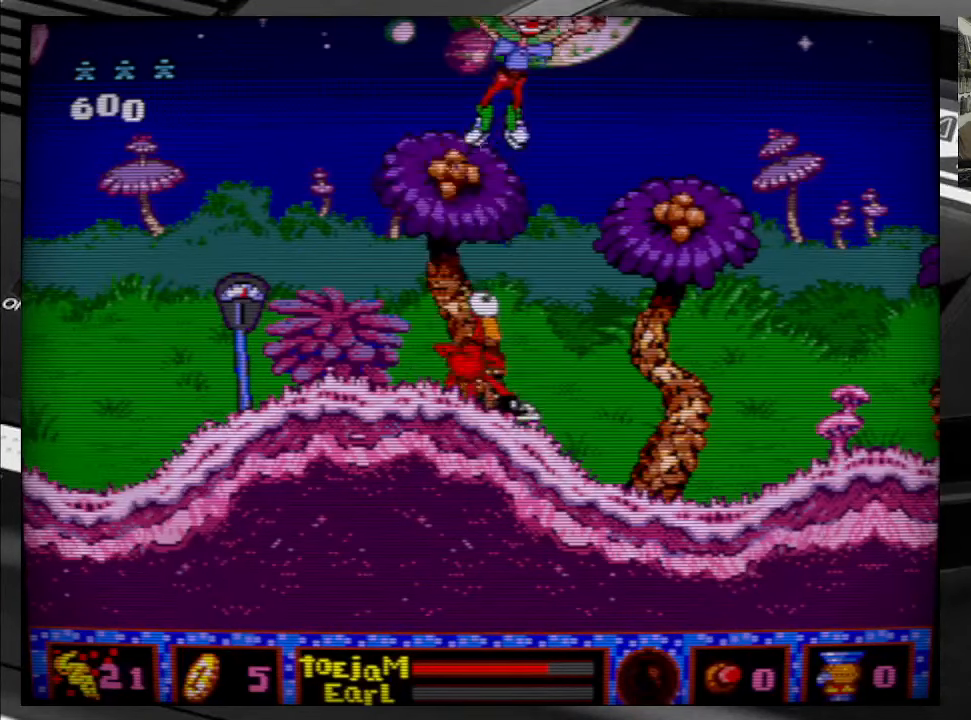
{"buttons": [], "right_stick": "center", "events": [[417, "DPAD_UP", "up"]]}
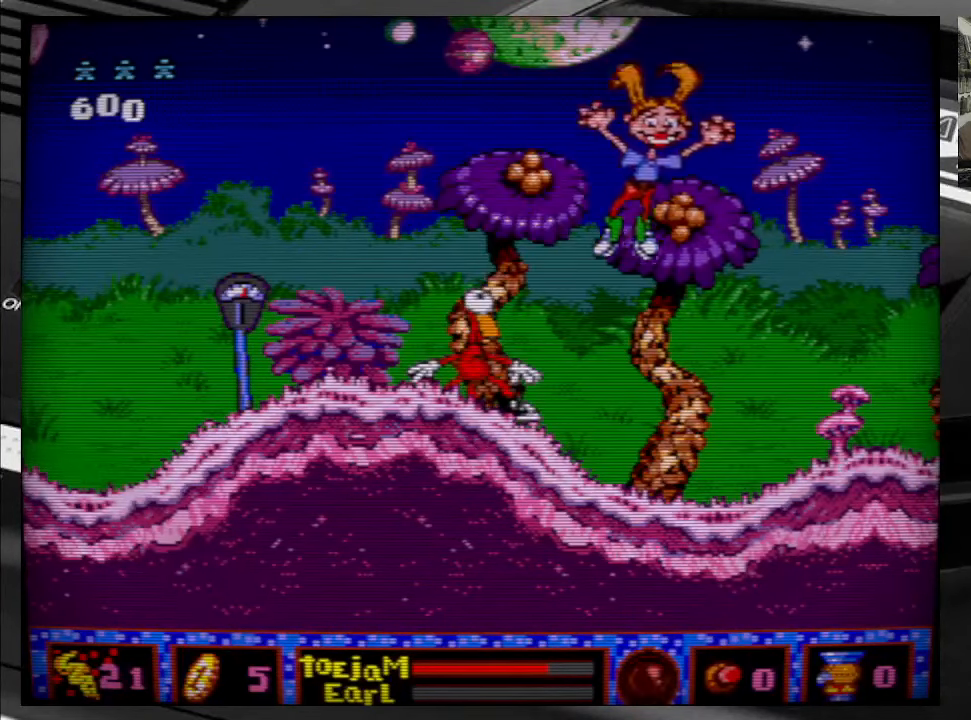
{"buttons": ["DPAD_RIGHT"], "right_stick": "center", "events": [[67, "DPAD_RIGHT", "down"]]}
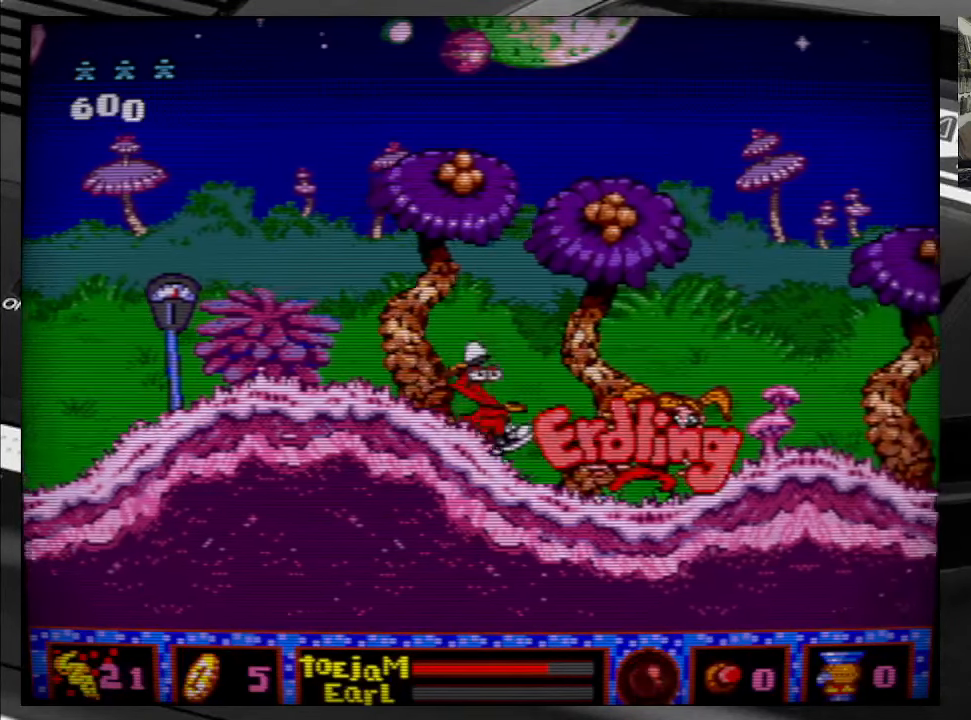
{"buttons": [], "right_stick": "center", "events": [[350, "DPAD_RIGHT", "up"]]}
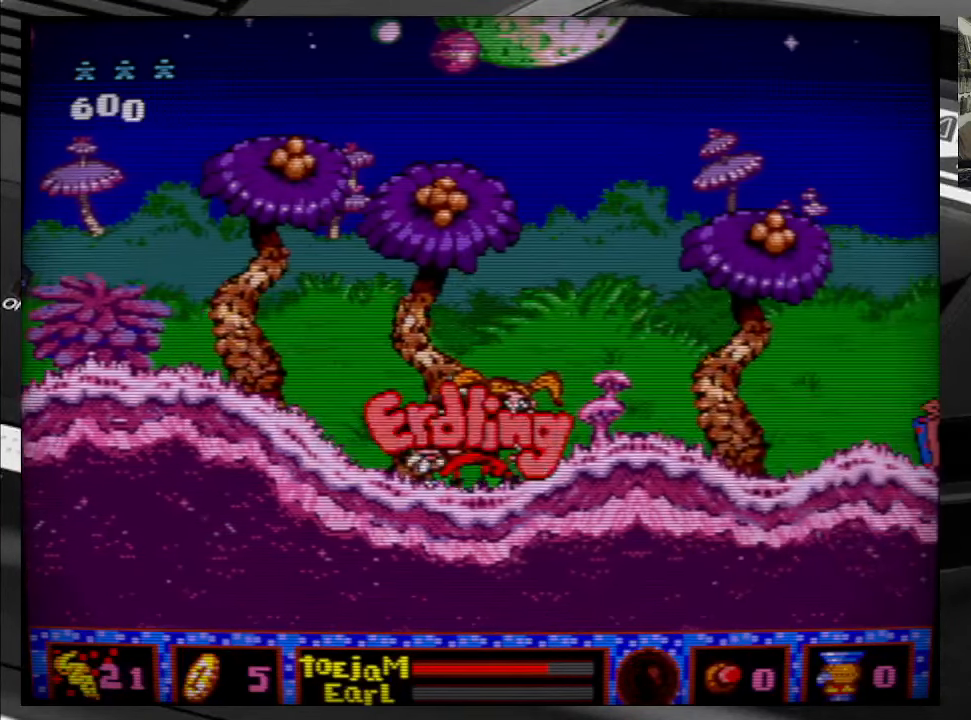
{"buttons": [], "right_stick": "center", "events": [[117, "DPAD_RIGHT", "down"], [350, "DPAD_RIGHT", "up"]]}
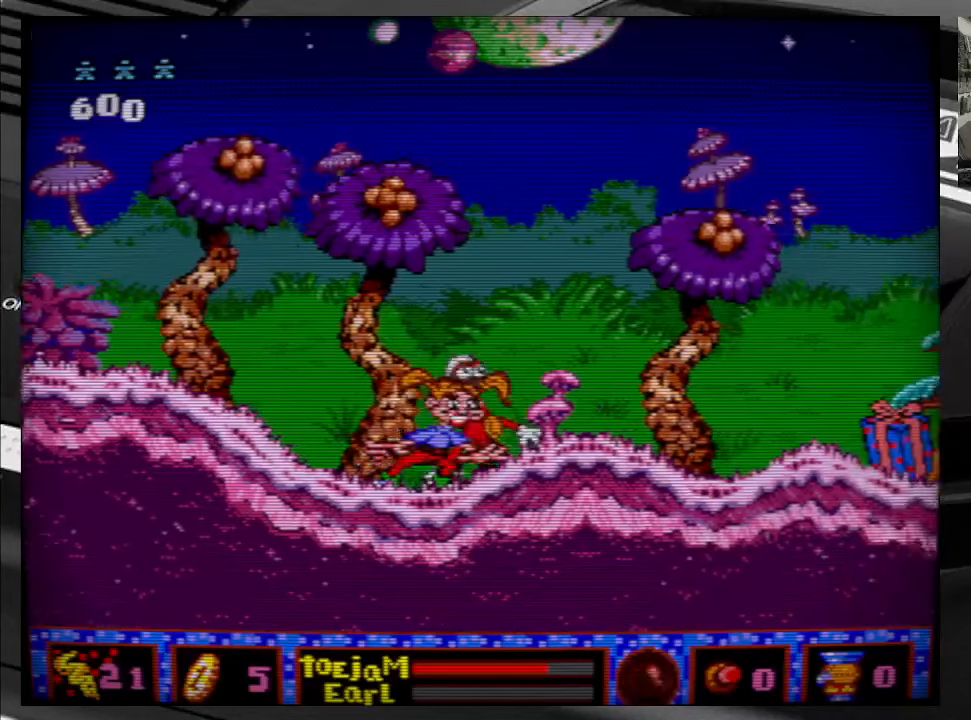
{"buttons": ["DPAD_LEFT"], "right_stick": "center", "events": [[50, "A", "down"], [166, "A", "up"], [200, "DPAD_LEFT", "down"]]}
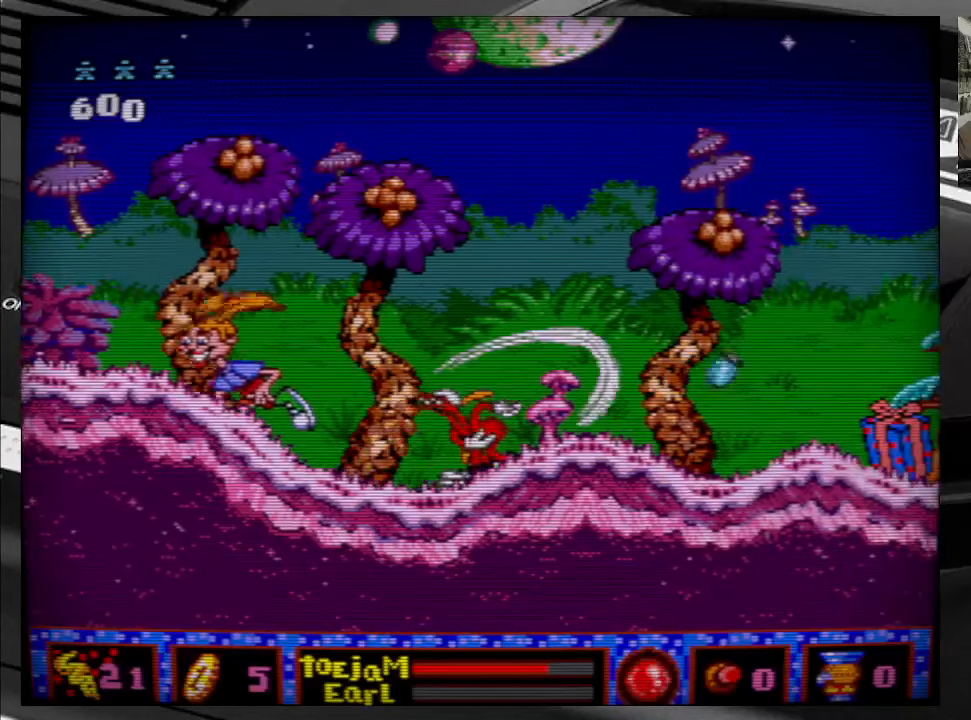
{"buttons": ["DPAD_LEFT"], "right_stick": "center", "events": [[66, "A", "down"], [166, "A", "up"]]}
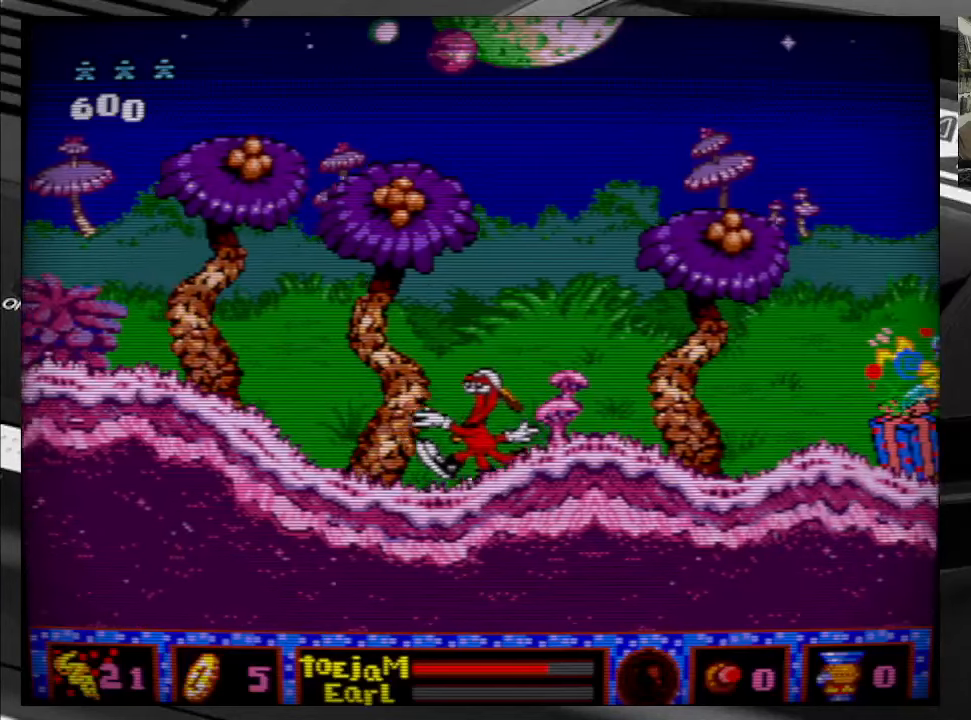
{"buttons": ["DPAD_LEFT"], "right_stick": "center", "events": []}
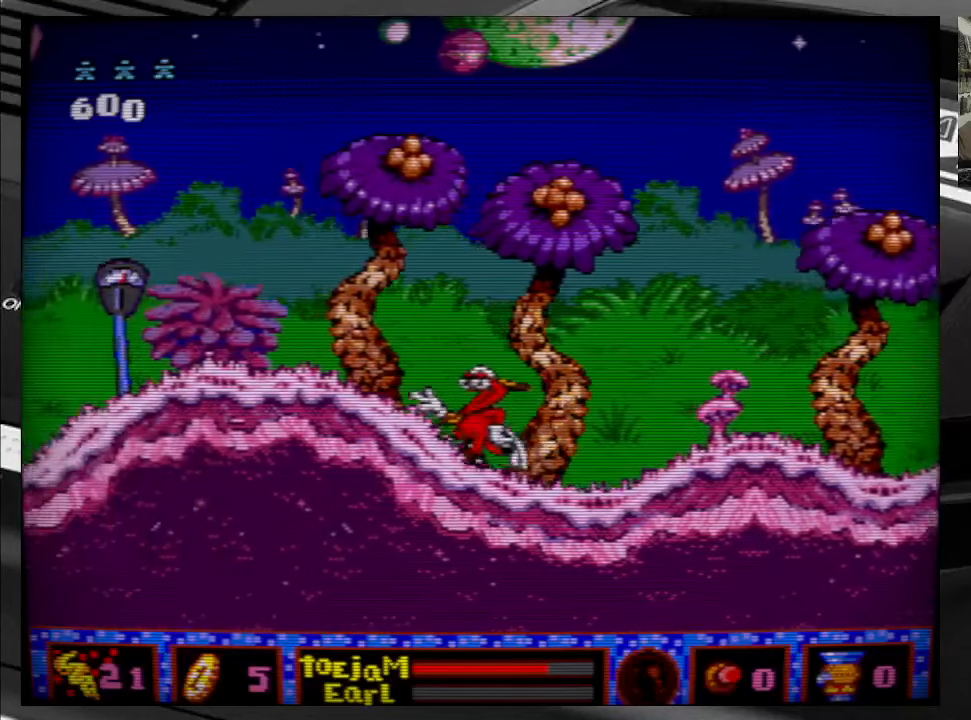
{"buttons": ["DPAD_LEFT"], "right_stick": "center", "events": []}
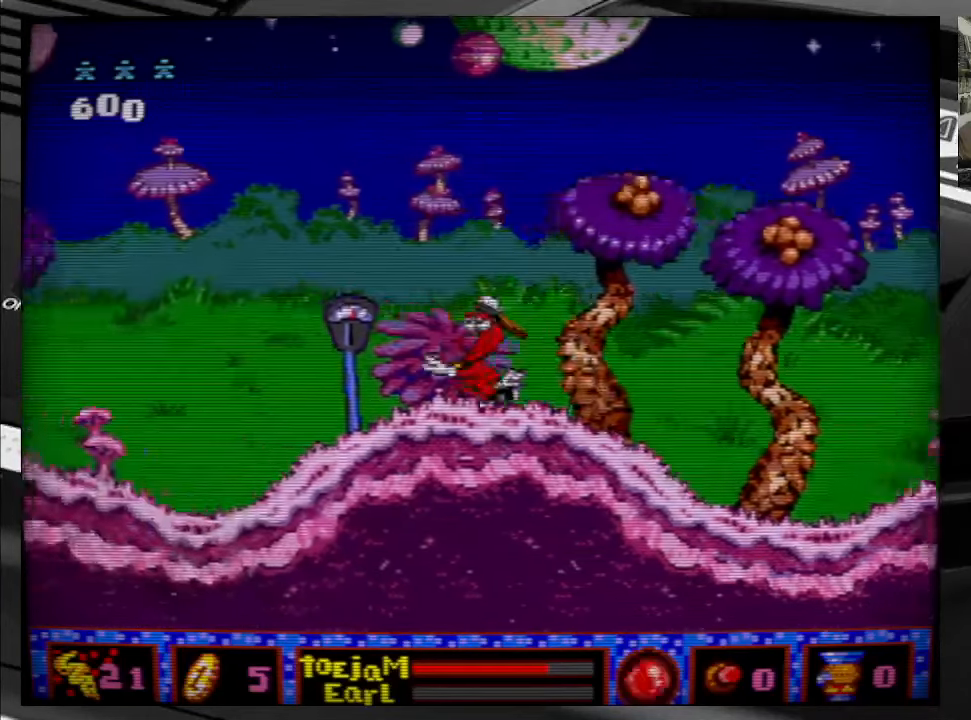
{"buttons": ["DPAD_LEFT"], "right_stick": "center", "events": [[316, "A", "down"], [416, "A", "up"]]}
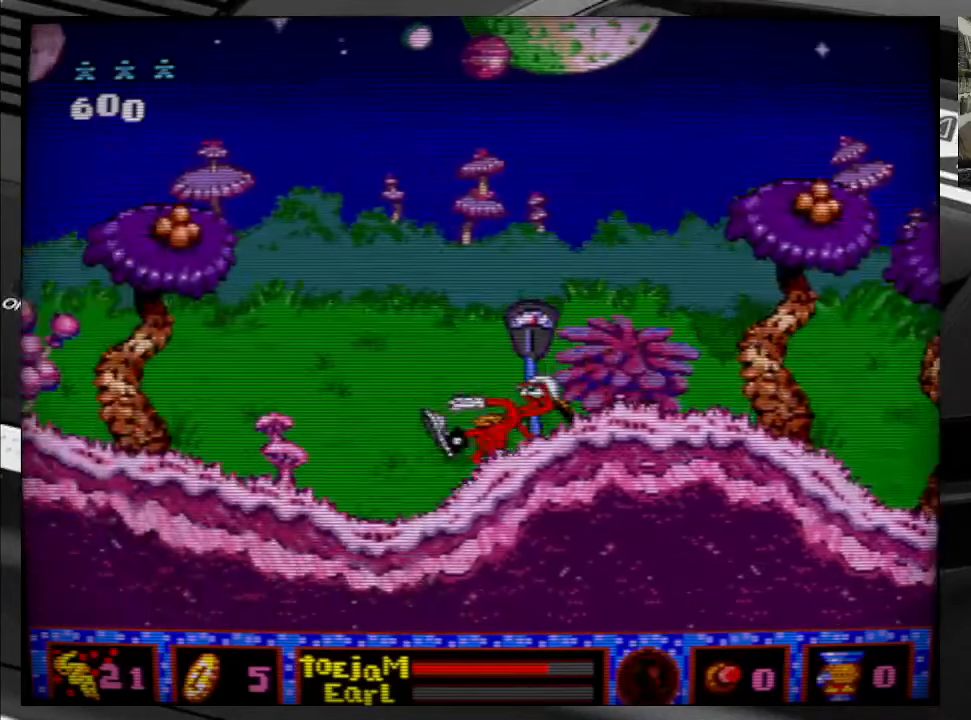
{"buttons": ["DPAD_LEFT"], "right_stick": "center", "events": []}
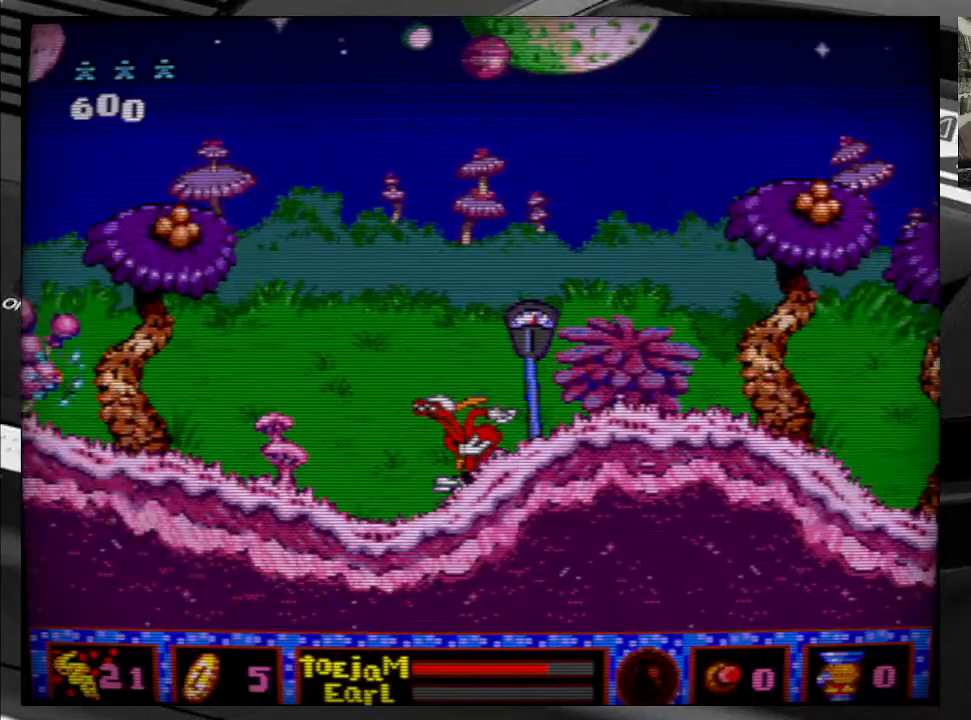
{"buttons": ["DPAD_LEFT"], "right_stick": "center", "events": []}
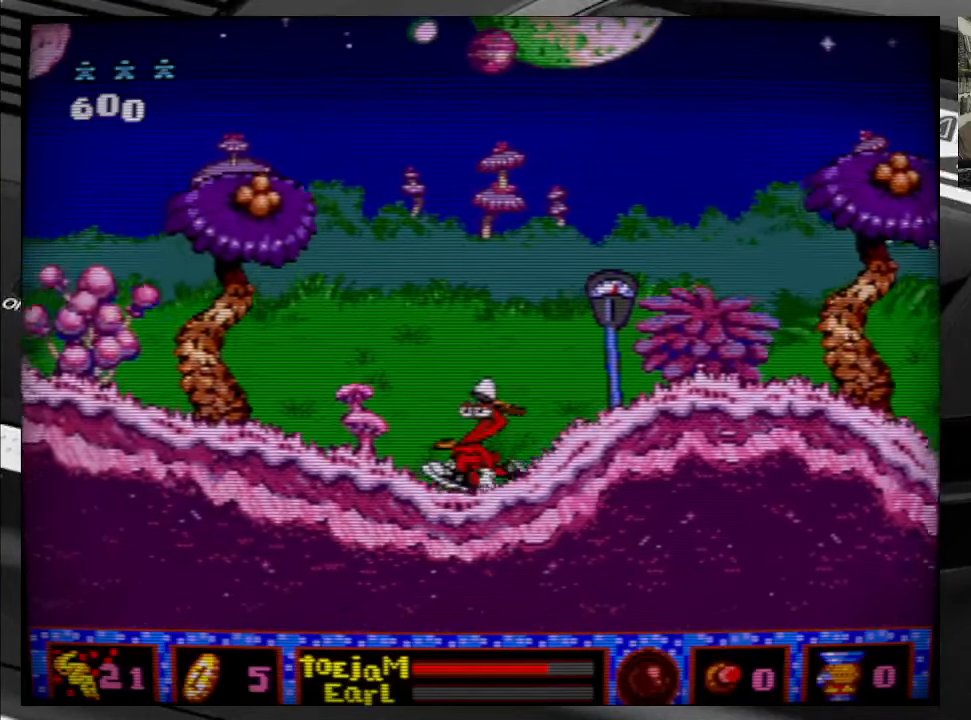
{"buttons": ["DPAD_LEFT"], "right_stick": "center", "events": []}
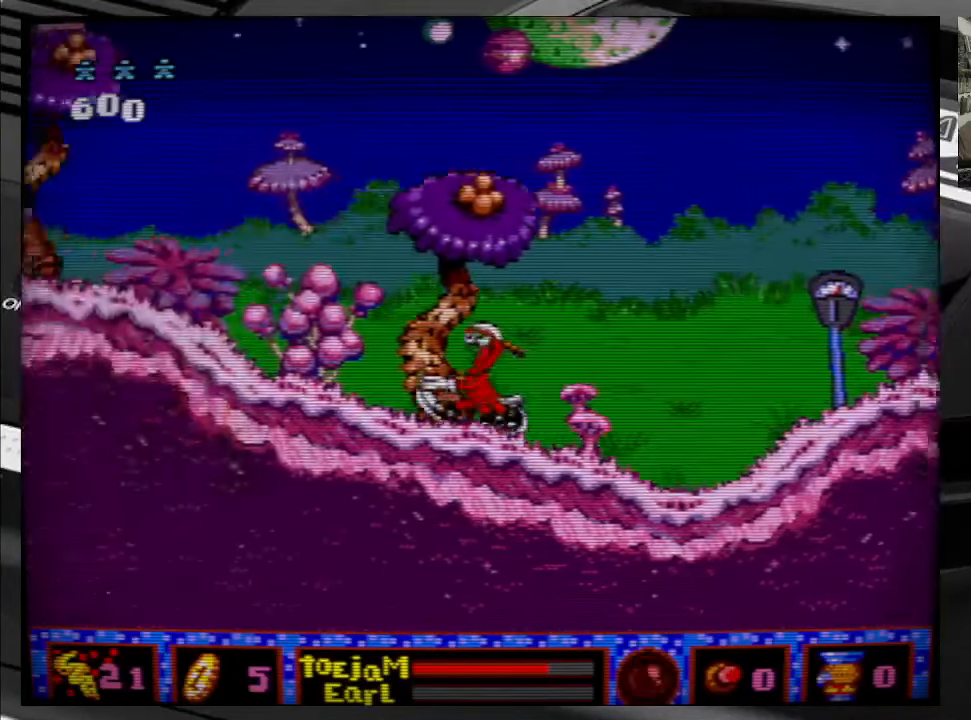
{"buttons": ["DPAD_LEFT"], "right_stick": "center", "events": []}
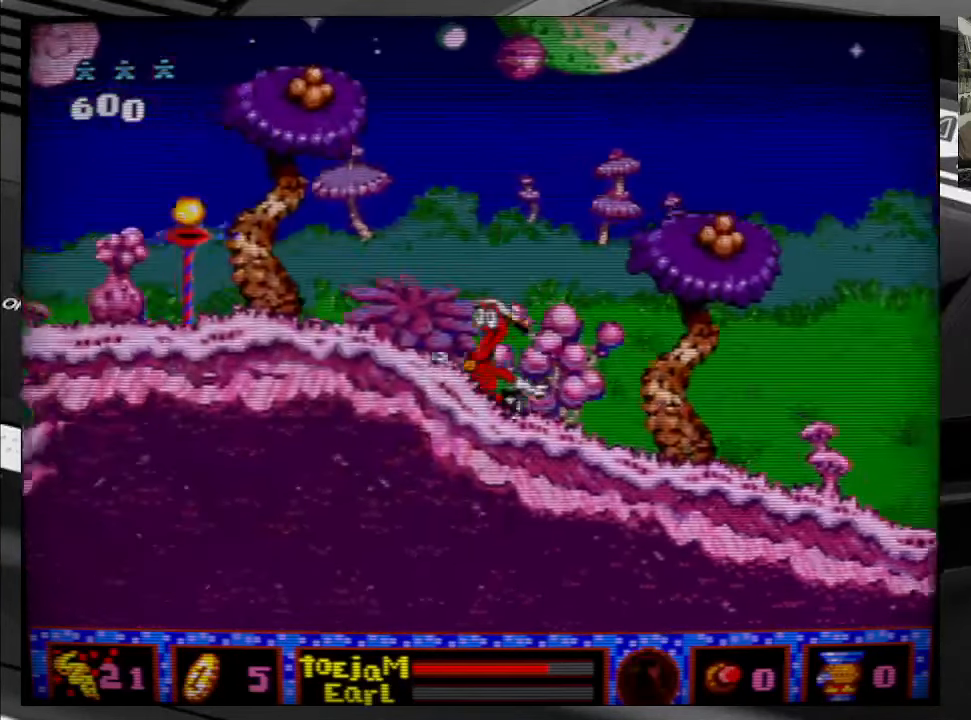
{"buttons": ["DPAD_LEFT"], "right_stick": "center", "events": [[166, "A", "down"], [250, "A", "up"]]}
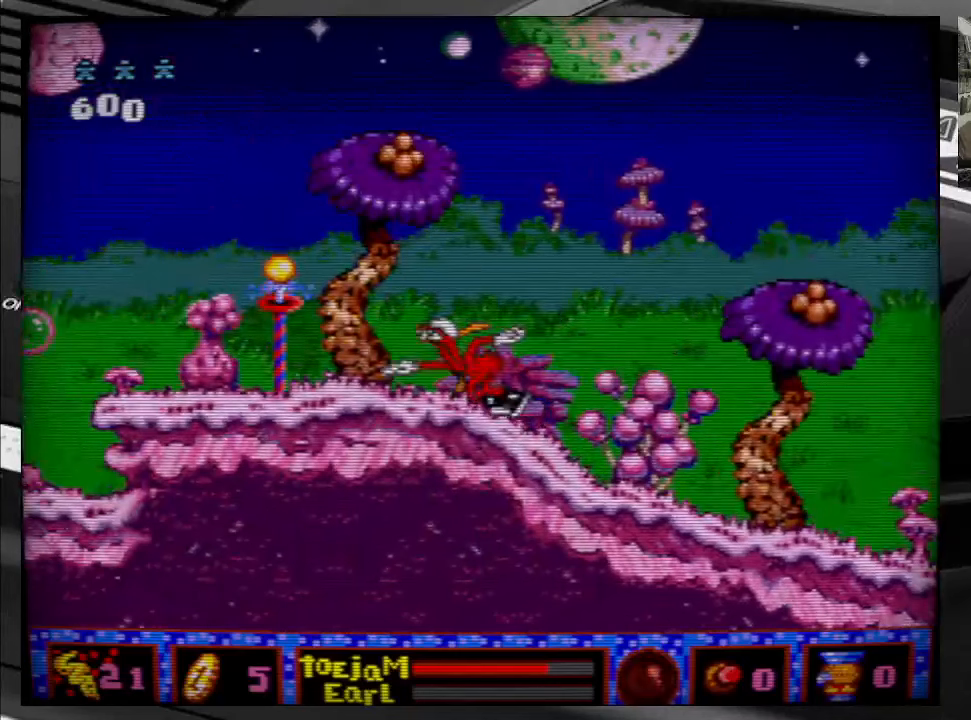
{"buttons": ["DPAD_LEFT"], "right_stick": "center", "events": []}
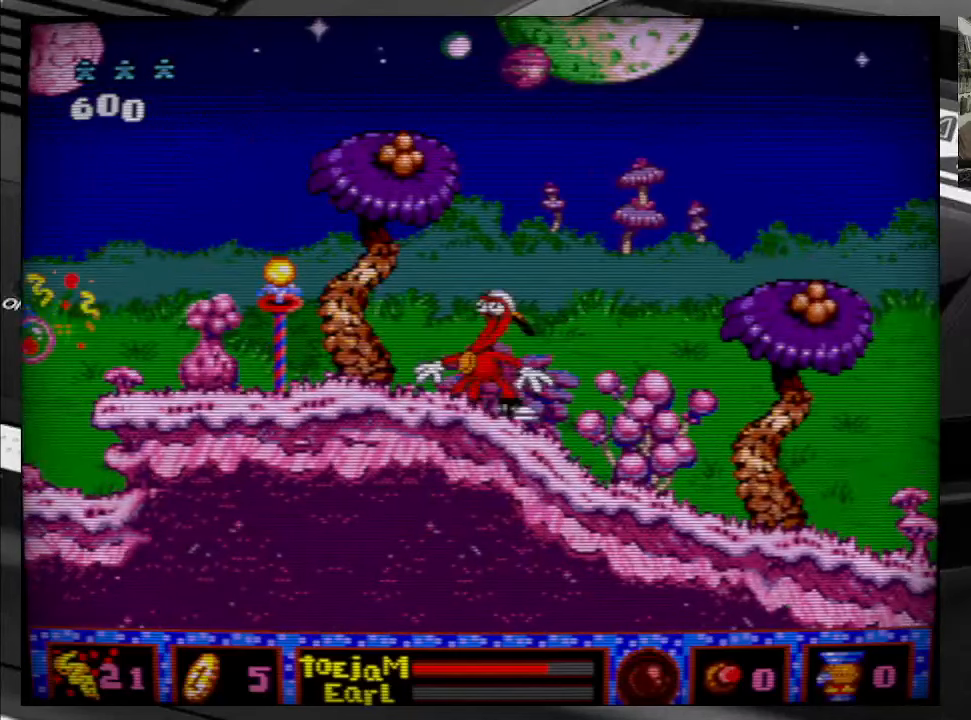
{"buttons": ["DPAD_LEFT"], "right_stick": "center", "events": []}
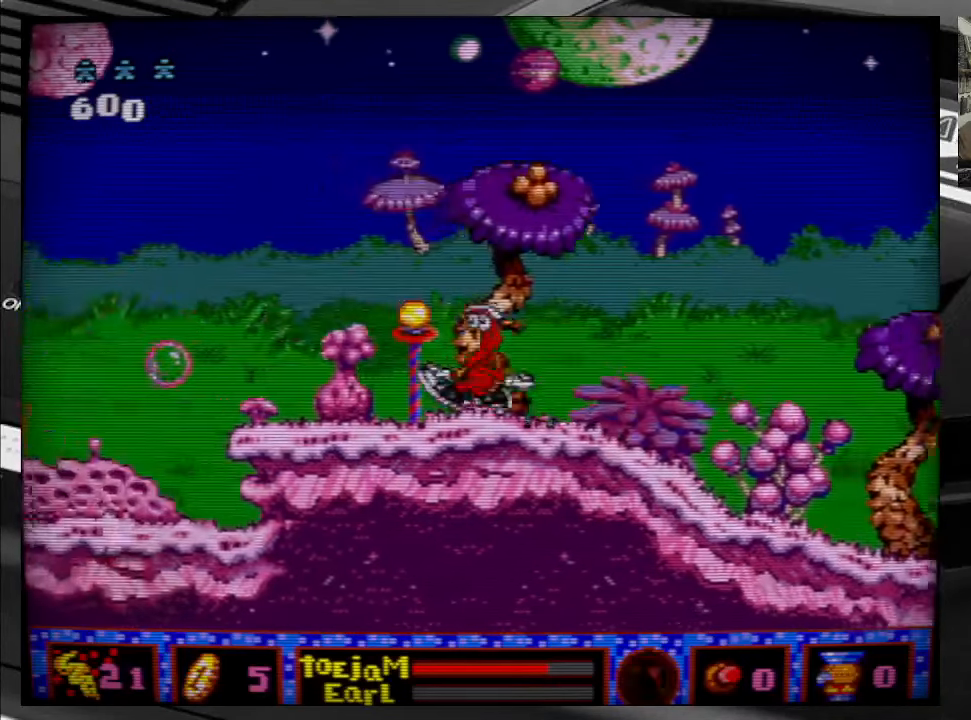
{"buttons": ["DPAD_LEFT"], "right_stick": "center", "events": []}
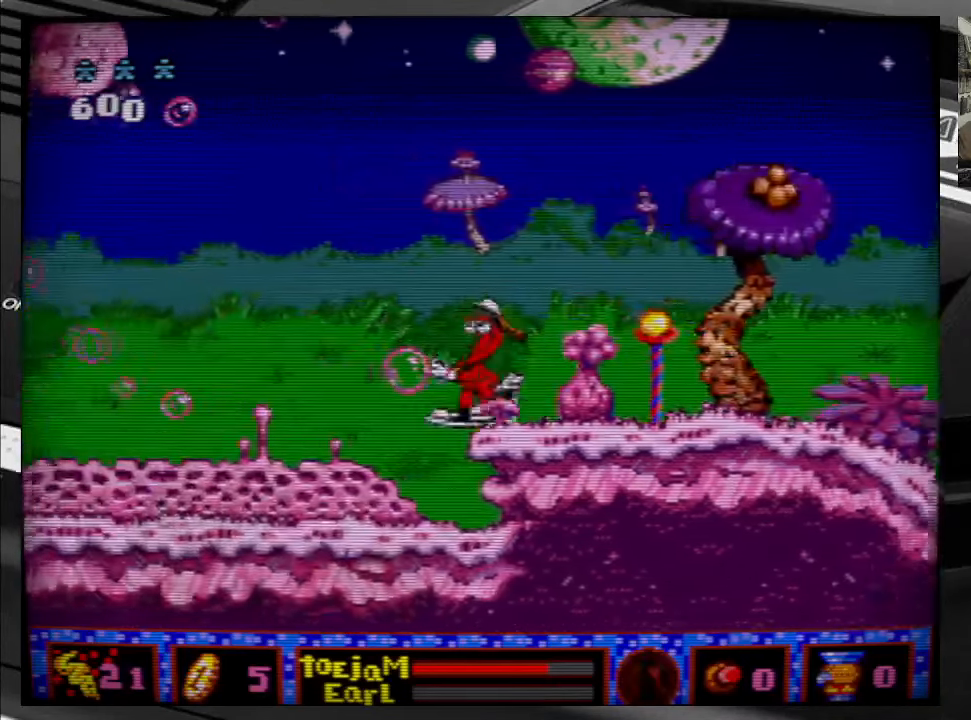
{"buttons": ["DPAD_LEFT"], "right_stick": "center", "events": []}
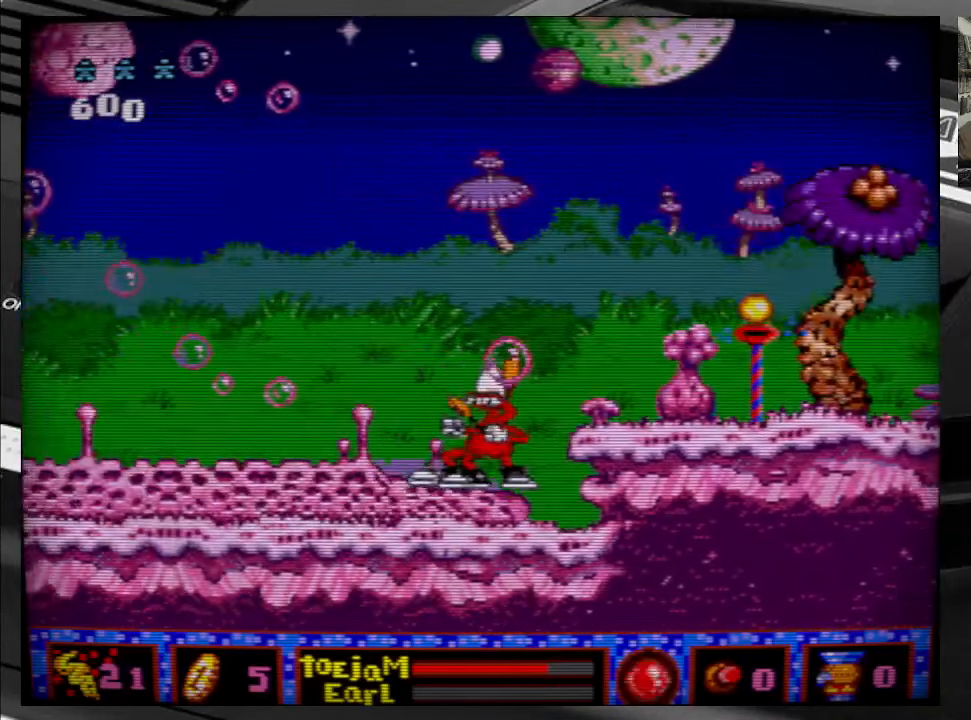
{"buttons": ["DPAD_LEFT"], "right_stick": "center", "events": []}
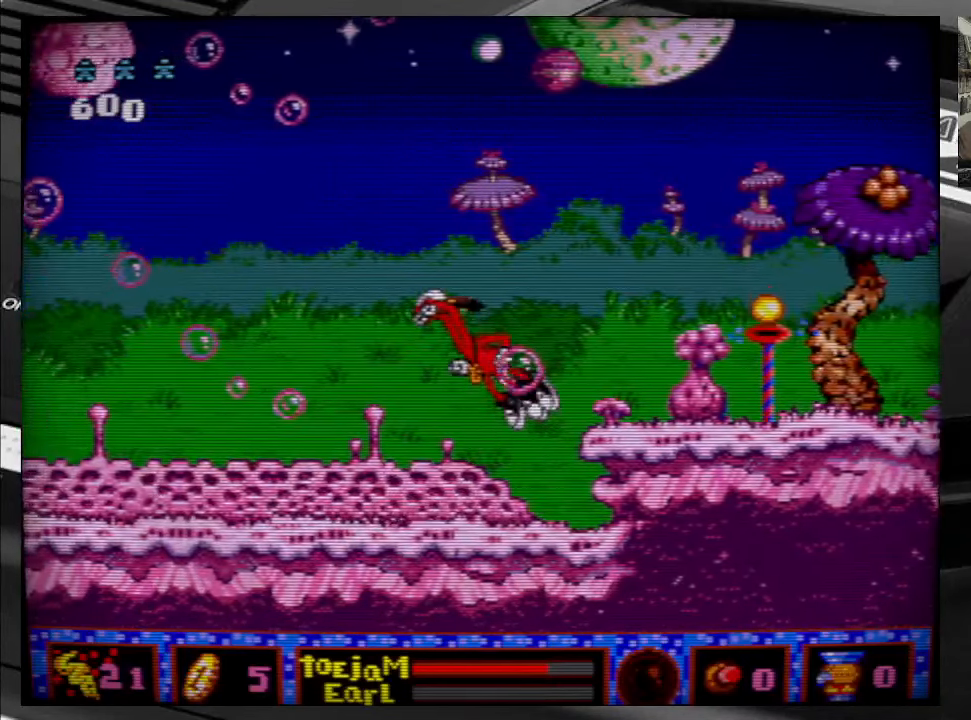
{"buttons": ["DPAD_LEFT"], "right_stick": "center", "events": []}
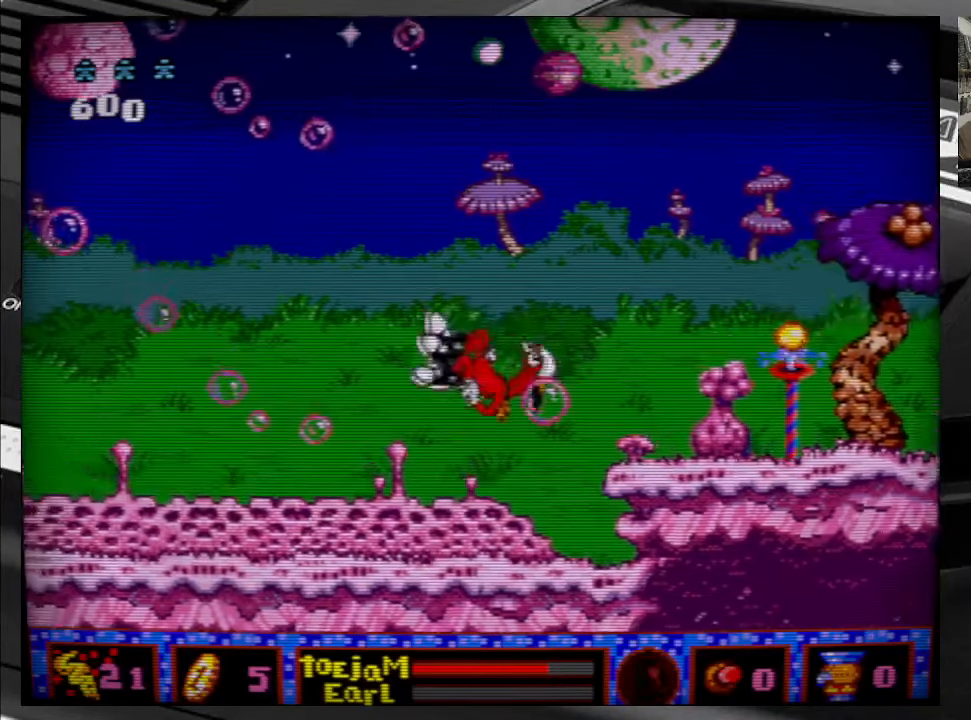
{"buttons": ["DPAD_LEFT"], "right_stick": "center", "events": []}
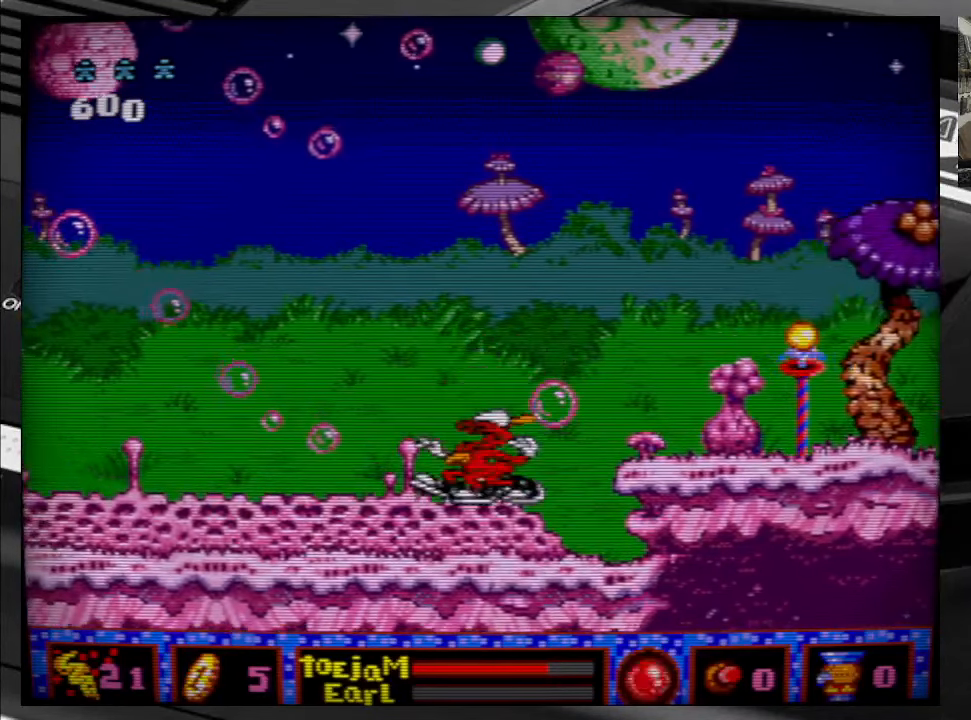
{"buttons": ["DPAD_LEFT"], "right_stick": "center", "events": []}